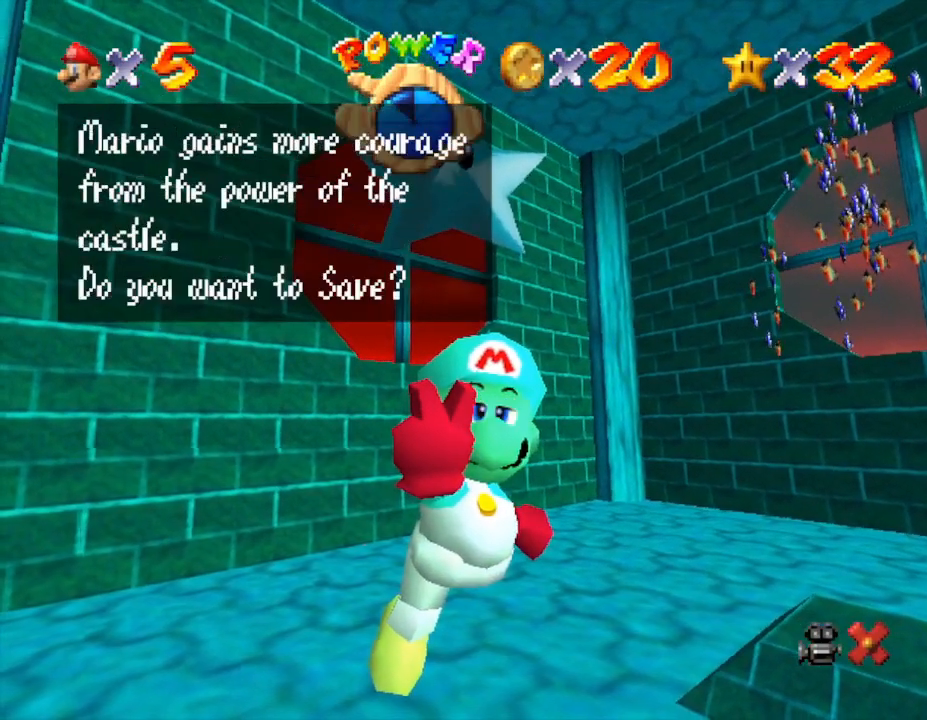
Gameplay with a controller (Nintendo layout); each line is a JSON object with the inputs held at the frame after it. "events" lists button and stick changes between this image and that frame as [ms after this image, input, new state], when the widget could be followed in between. Not read: L3 R3.
{"buttons": [], "left_stick": "center", "events": [[350, "A", "down"], [483, "A", "up"]]}
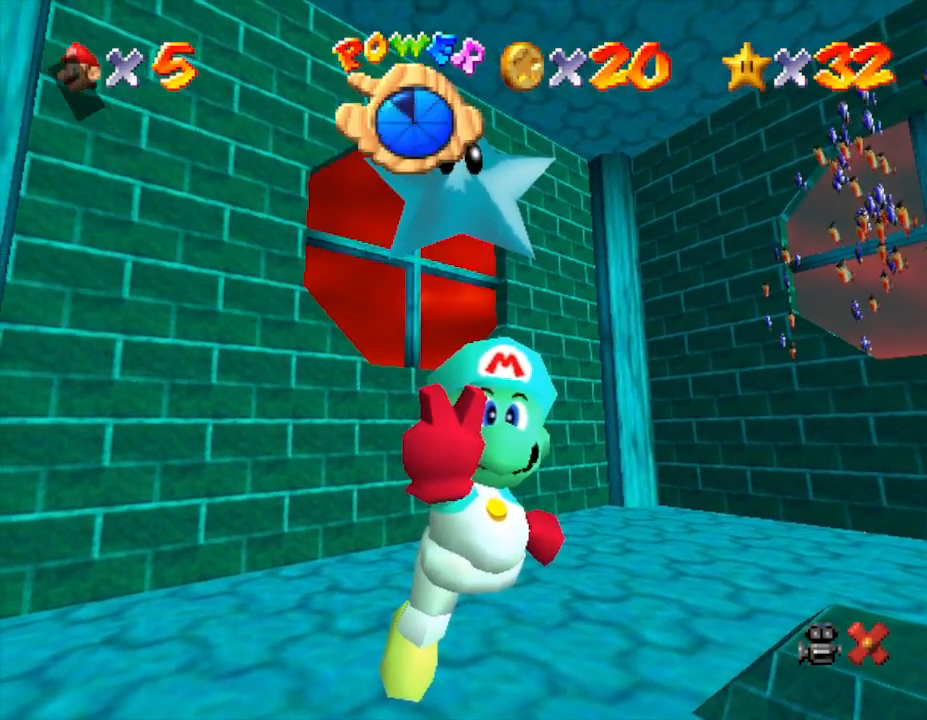
{"buttons": [], "left_stick": "center", "events": []}
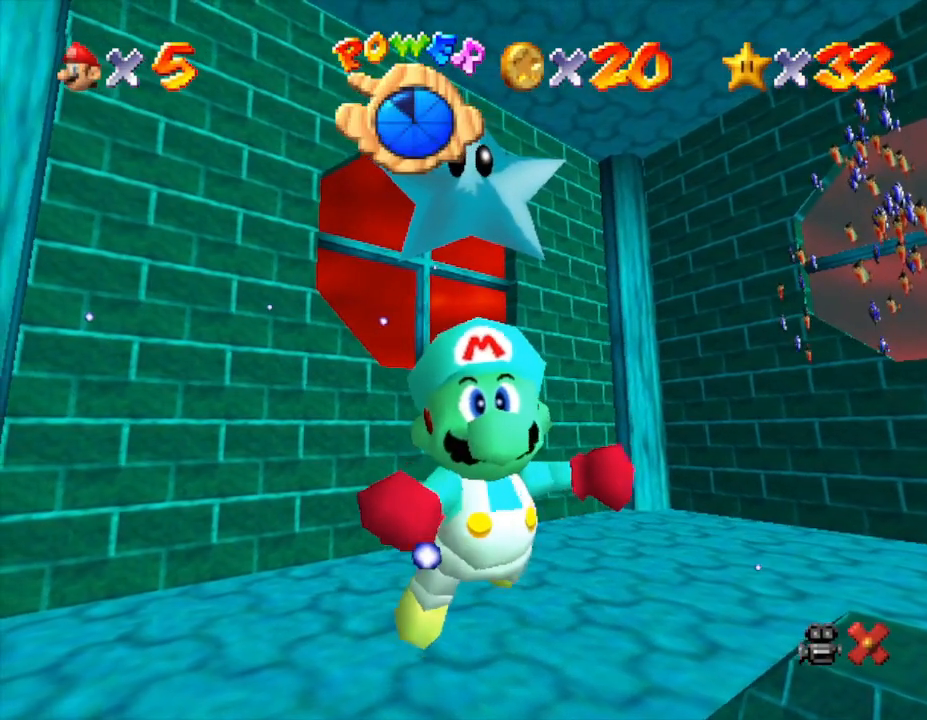
{"buttons": [], "left_stick": "center", "events": []}
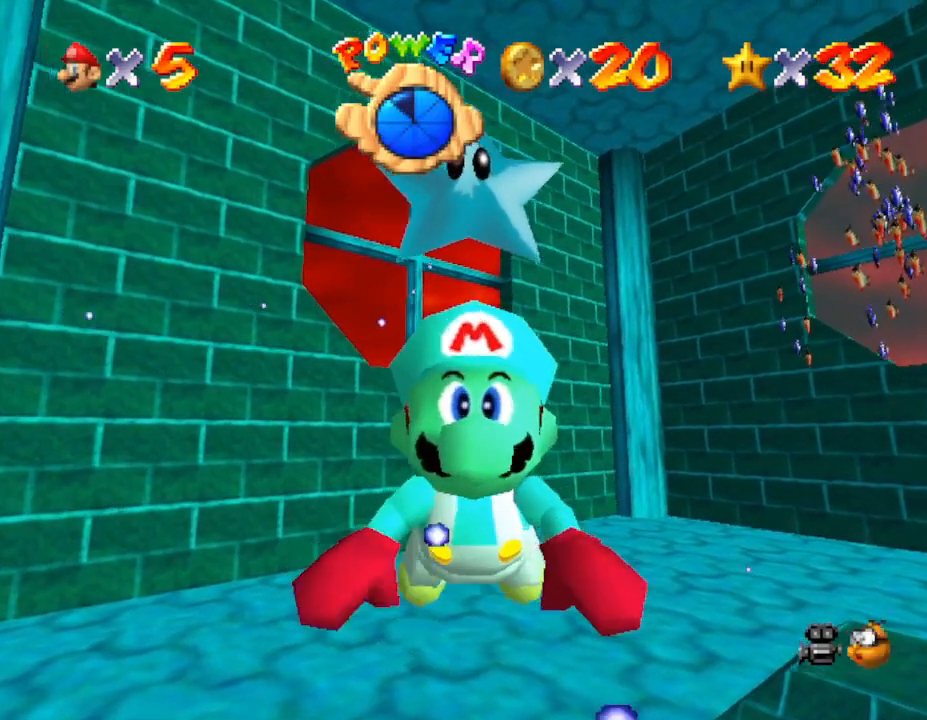
{"buttons": [], "left_stick": "center", "events": []}
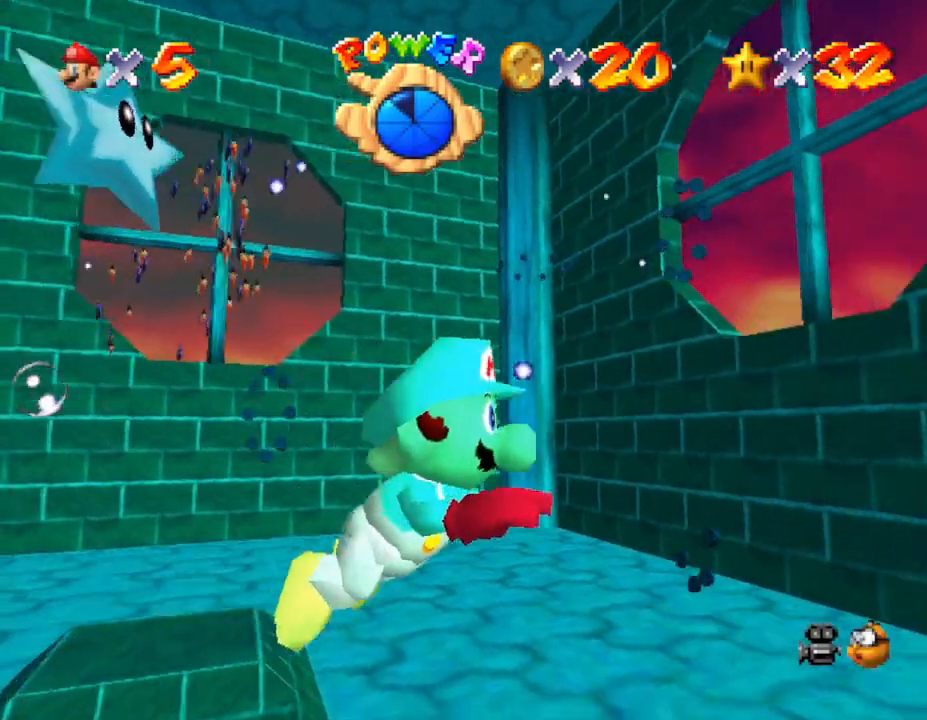
{"buttons": [], "left_stick": "down-left", "events": [[250, "left_stick", "up-left"], [350, "left_stick", "left"], [500, "left_stick", "down-left"]]}
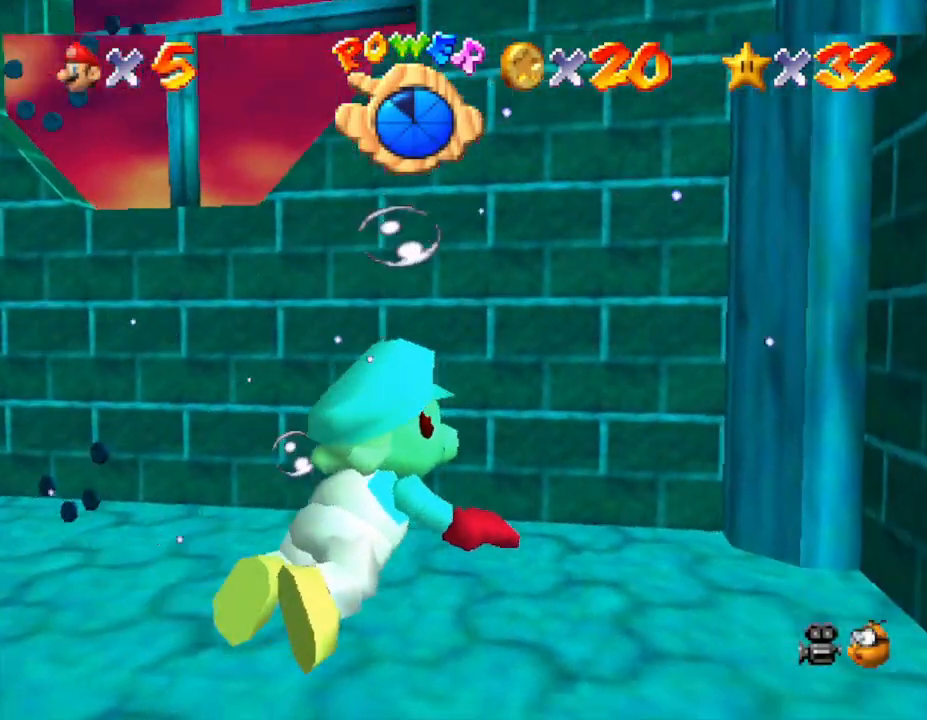
{"buttons": [], "left_stick": "down-left", "events": []}
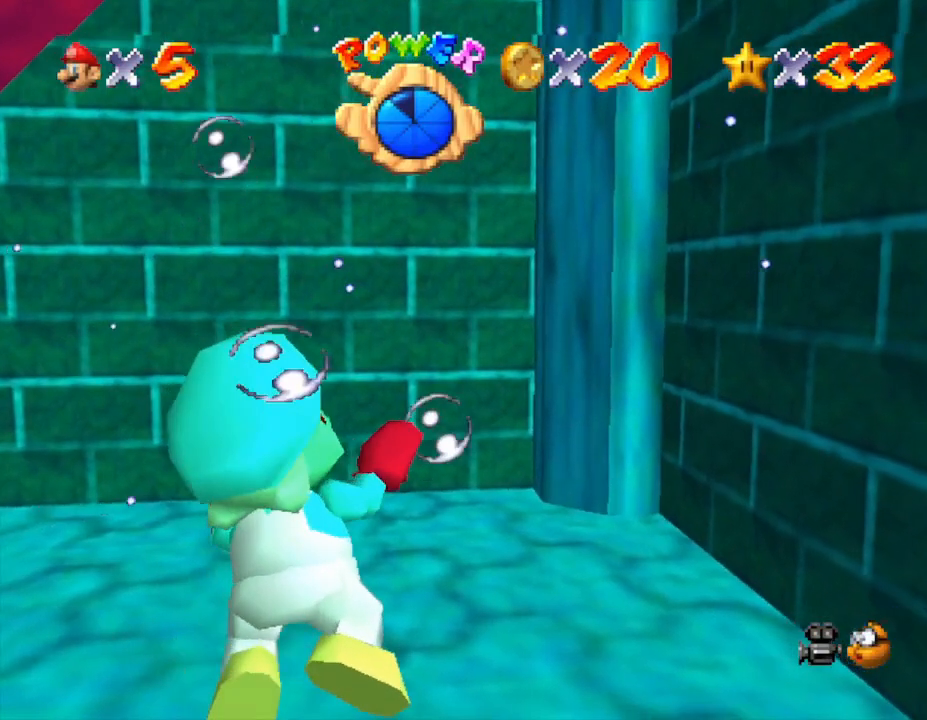
{"buttons": [], "left_stick": "down-left", "events": []}
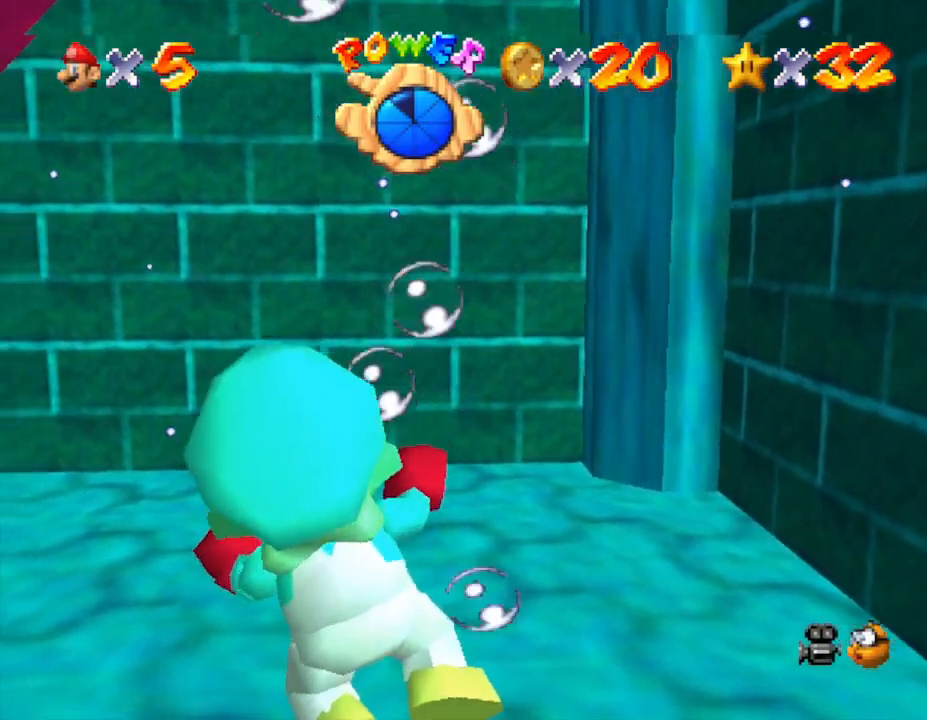
{"buttons": [], "left_stick": "down-left", "events": []}
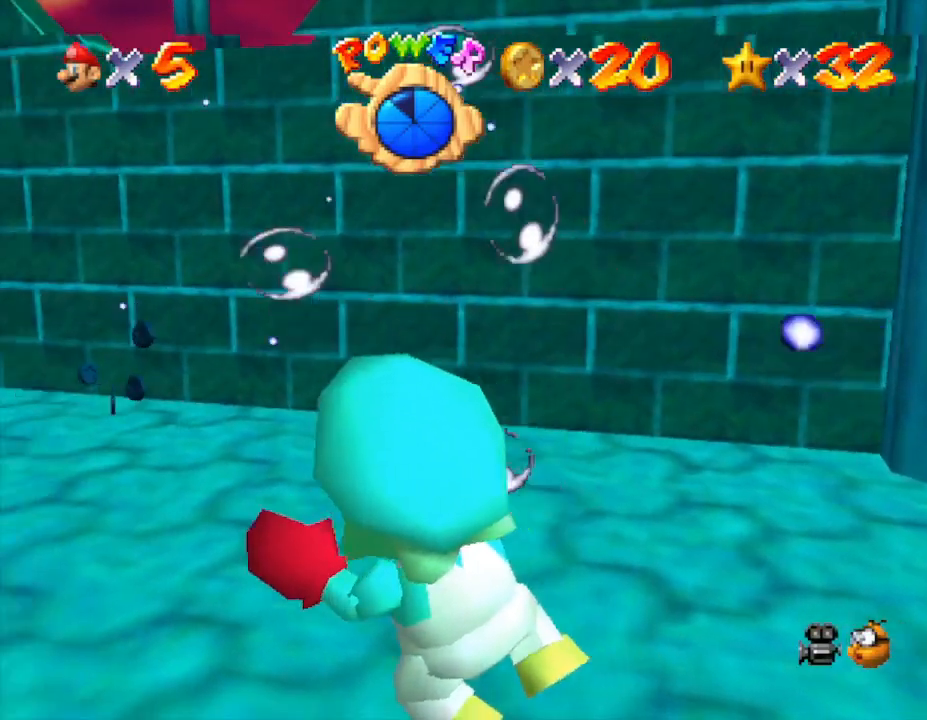
{"buttons": [], "left_stick": "down-left", "events": []}
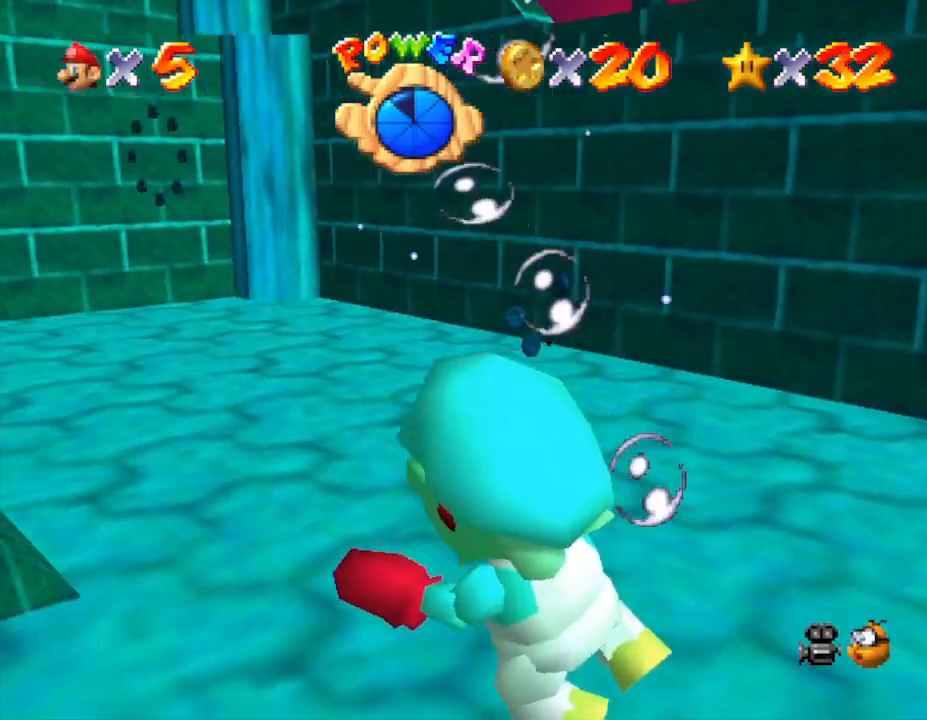
{"buttons": [], "left_stick": "down-left", "events": []}
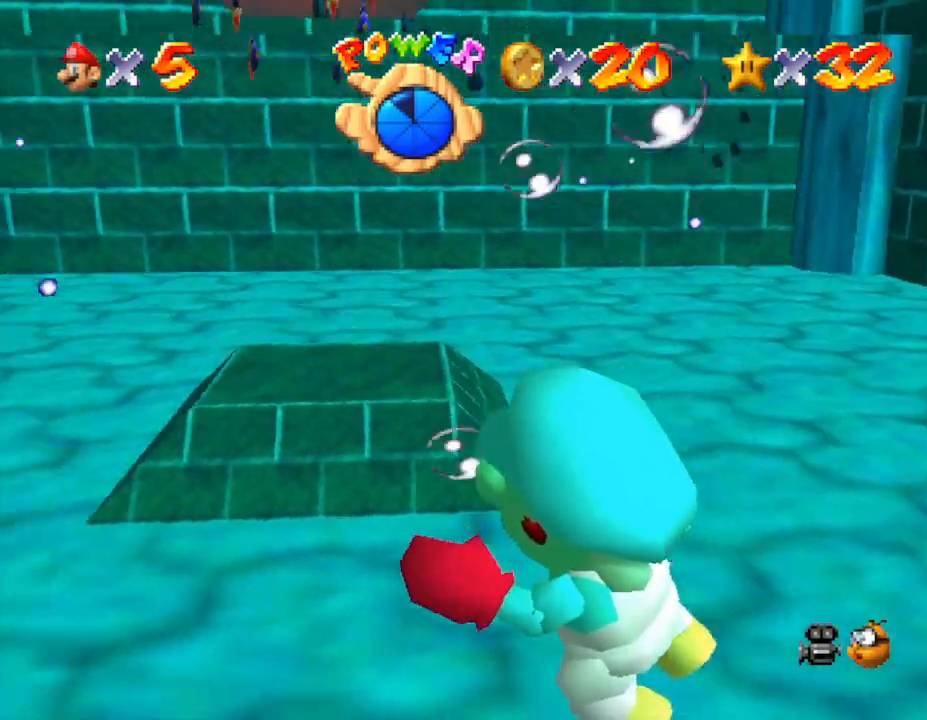
{"buttons": [], "left_stick": "down-left", "events": []}
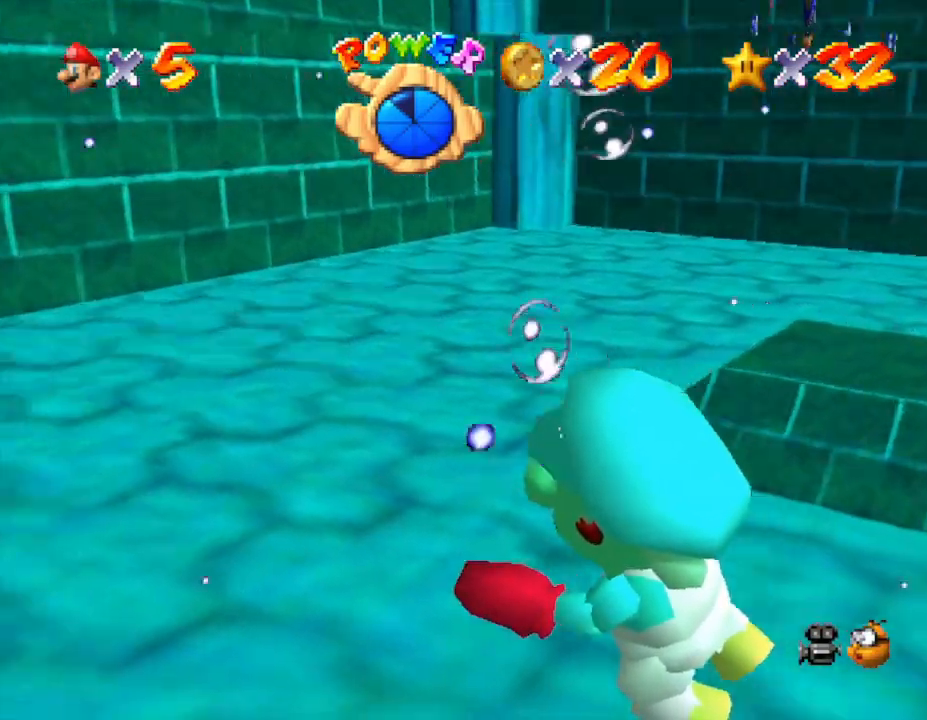
{"buttons": [], "left_stick": "down-left", "events": []}
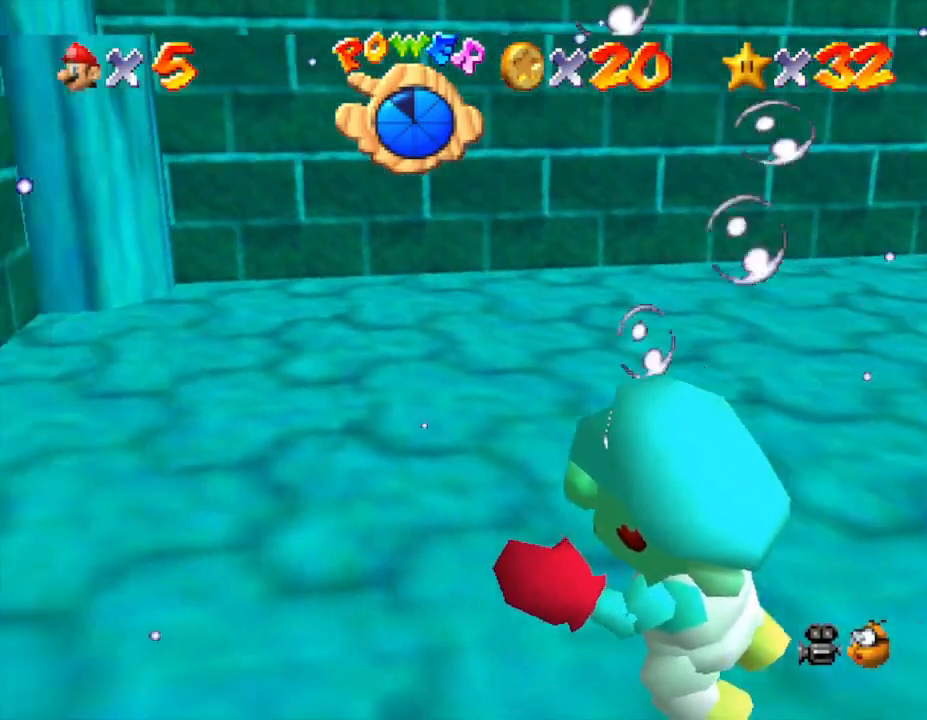
{"buttons": [], "left_stick": "down-left", "events": []}
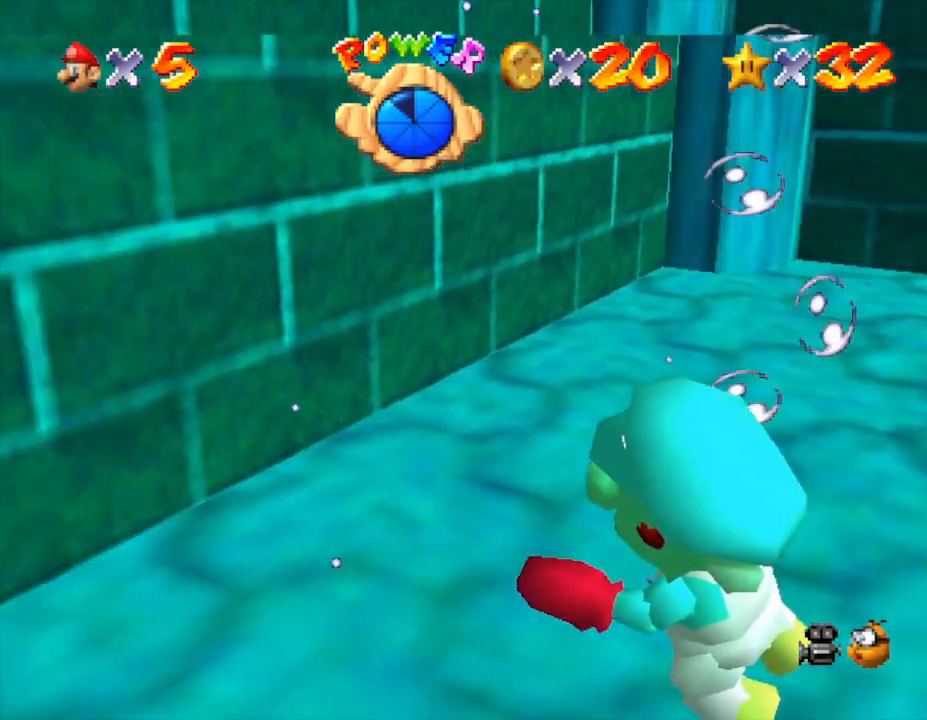
{"buttons": [], "left_stick": "down-left", "events": []}
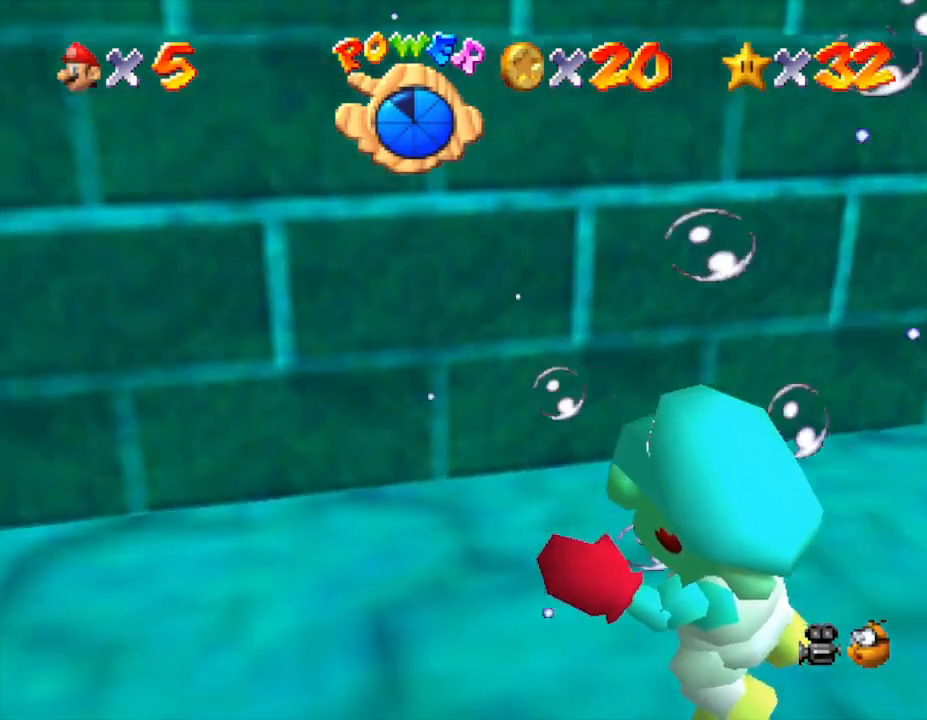
{"buttons": [], "left_stick": "down-left", "events": []}
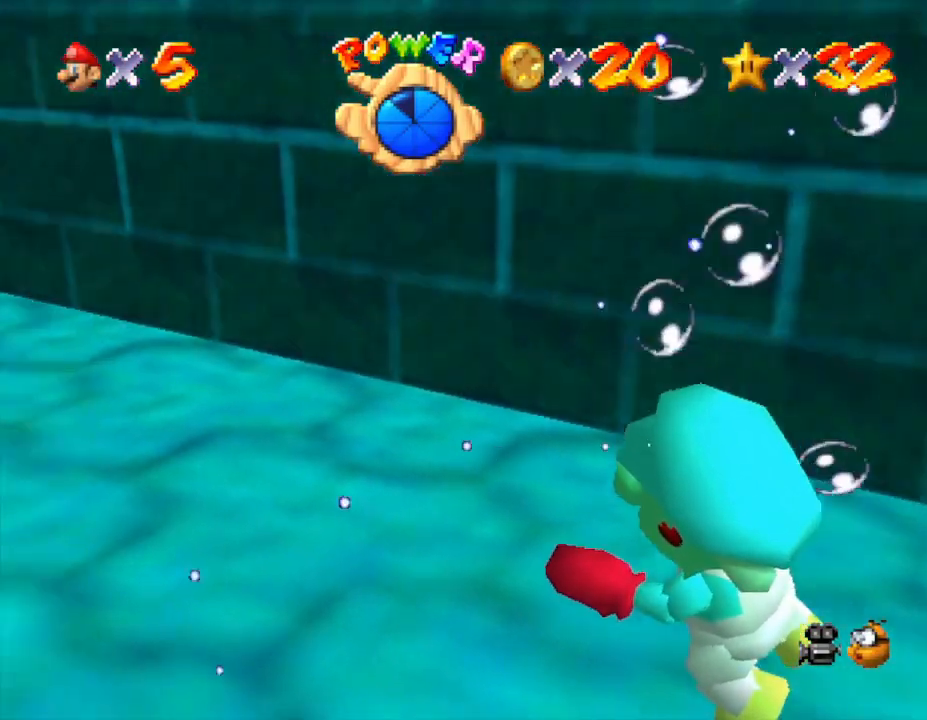
{"buttons": [], "left_stick": "down-left", "events": [[83, "A", "down"], [367, "A", "up"]]}
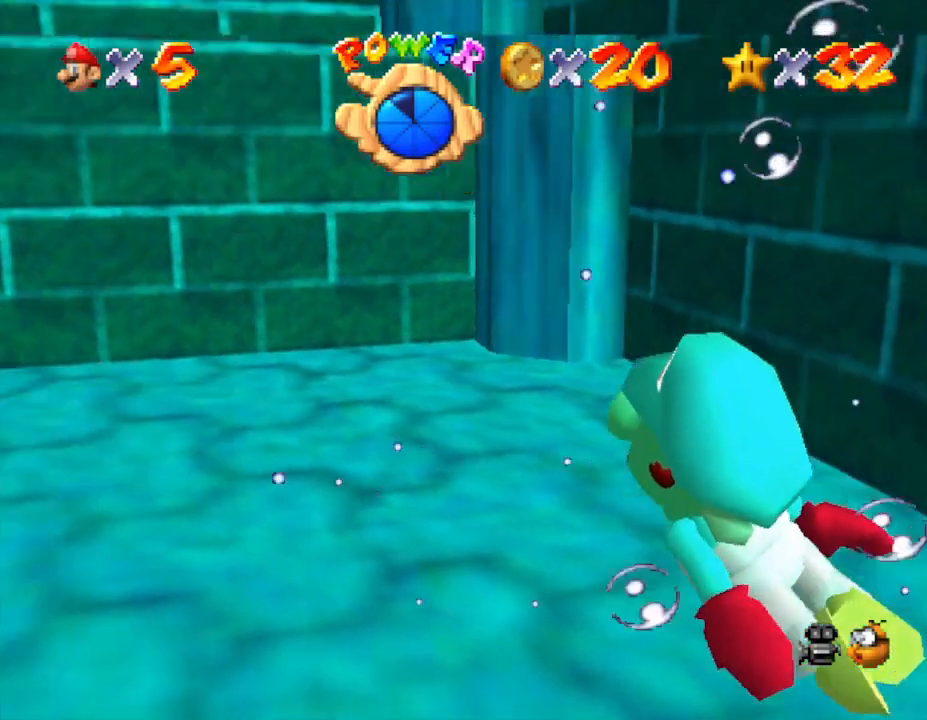
{"buttons": [], "left_stick": "down-left", "events": [[167, "A", "down"], [450, "A", "up"]]}
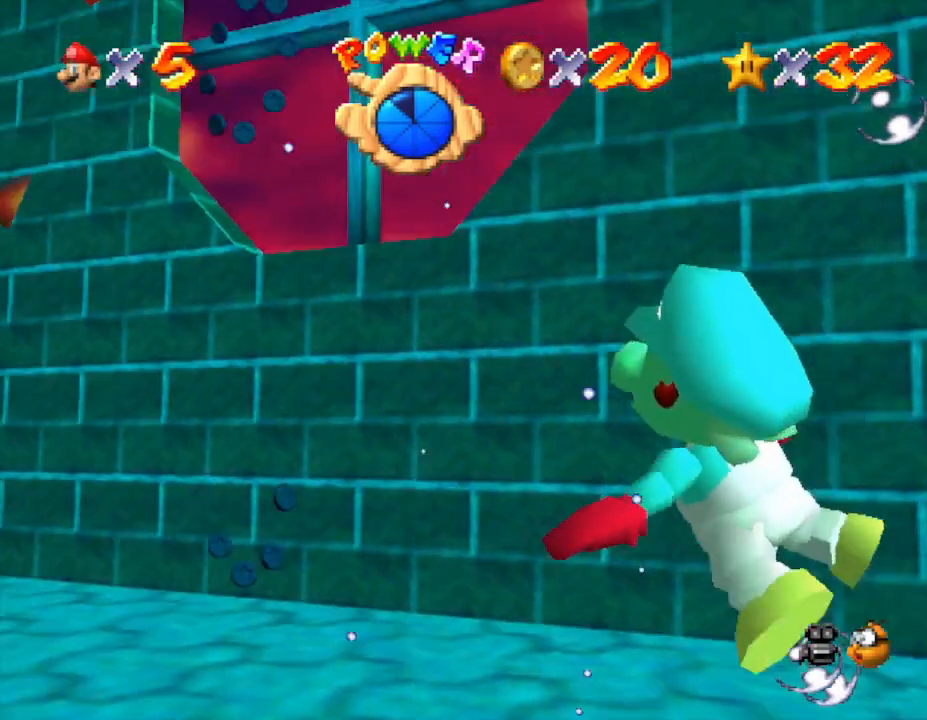
{"buttons": ["A"], "left_stick": "center", "events": [[167, "left_stick", "center"], [383, "A", "down"]]}
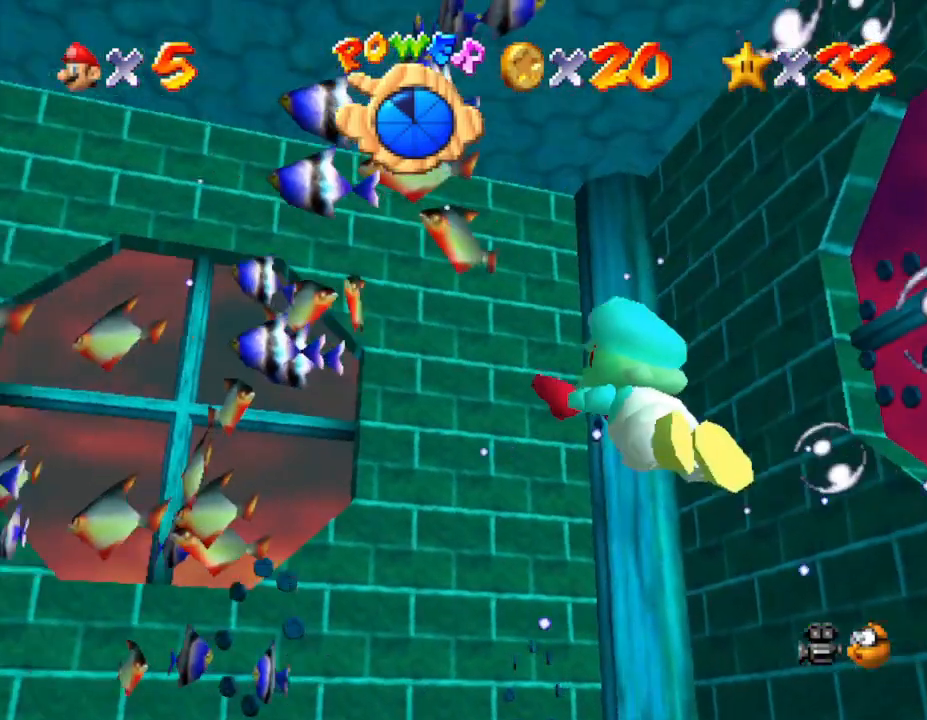
{"buttons": [], "left_stick": "down", "events": [[33, "left_stick", "right"], [167, "A", "up"], [167, "left_stick", "down-right"], [267, "left_stick", "down"]]}
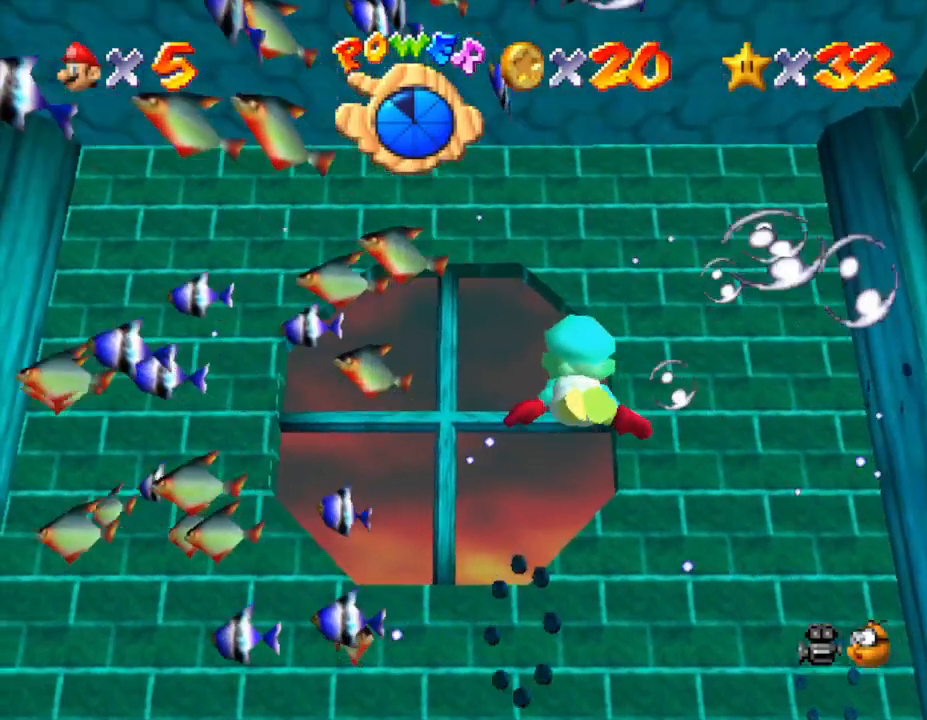
{"buttons": [], "left_stick": "up", "events": [[50, "A", "down"], [117, "left_stick", "down-left"], [300, "A", "up"], [483, "left_stick", "up"]]}
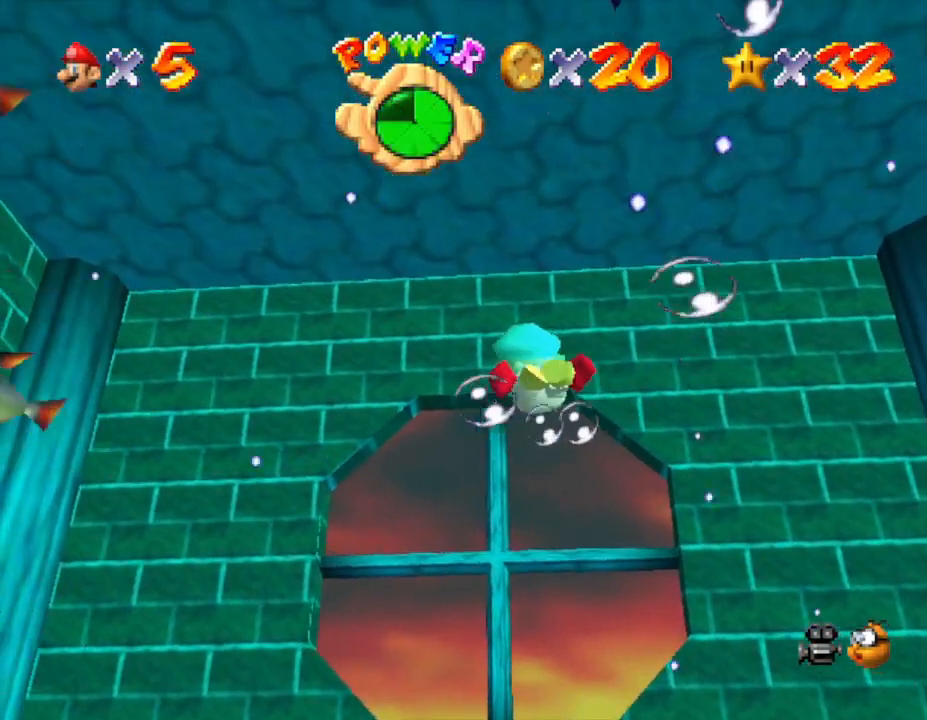
{"buttons": ["A"], "left_stick": "up-left", "events": [[317, "A", "down"], [433, "left_stick", "up-left"]]}
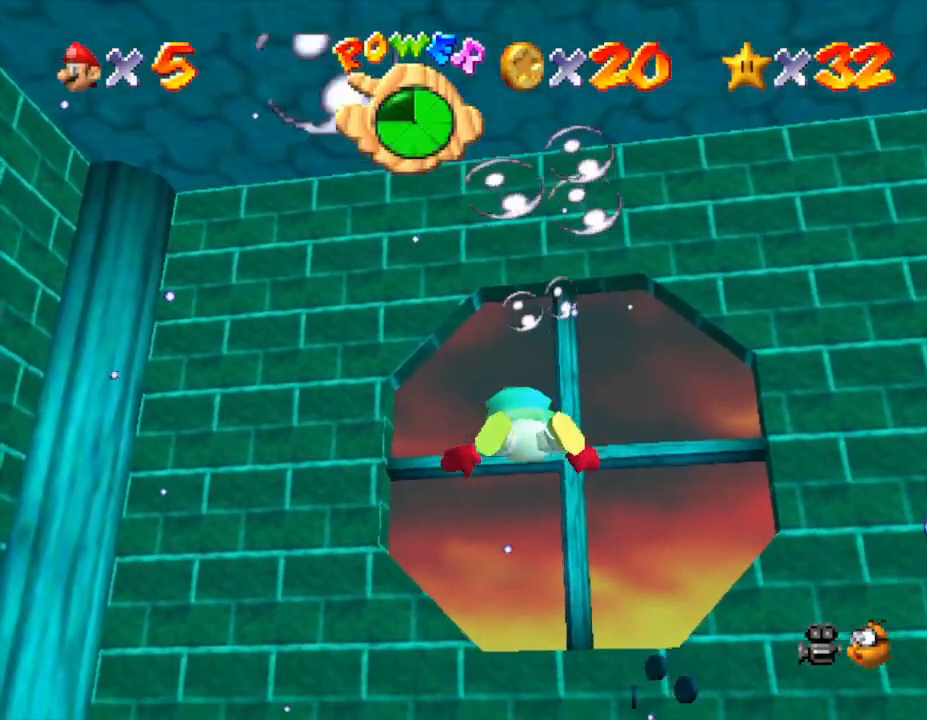
{"buttons": ["A"], "left_stick": "down", "events": [[33, "left_stick", "left"], [167, "A", "up"], [167, "left_stick", "down-left"], [383, "left_stick", "down"], [500, "A", "down"]]}
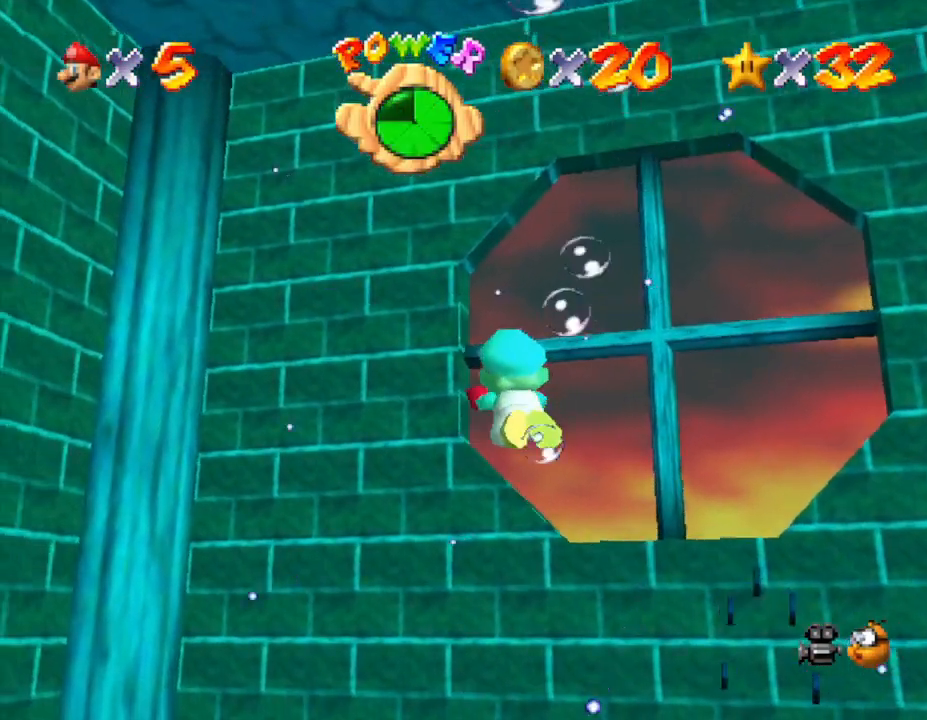
{"buttons": [], "left_stick": "down-right", "events": [[267, "A", "up"], [400, "left_stick", "down-right"]]}
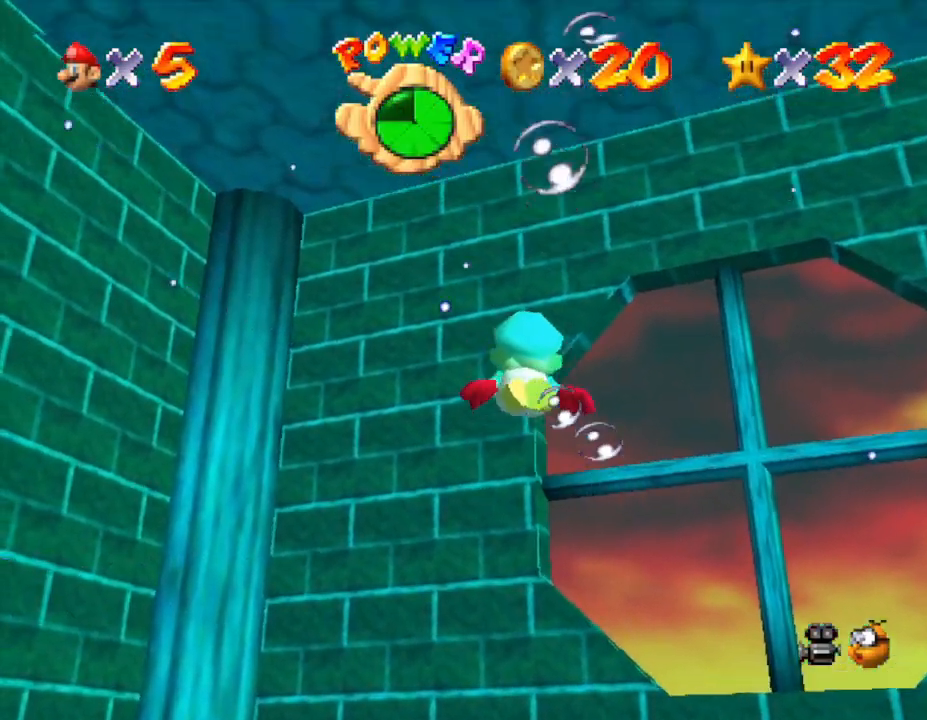
{"buttons": ["A"], "left_stick": "center", "events": [[50, "left_stick", "right"], [183, "A", "down"], [483, "left_stick", "center"]]}
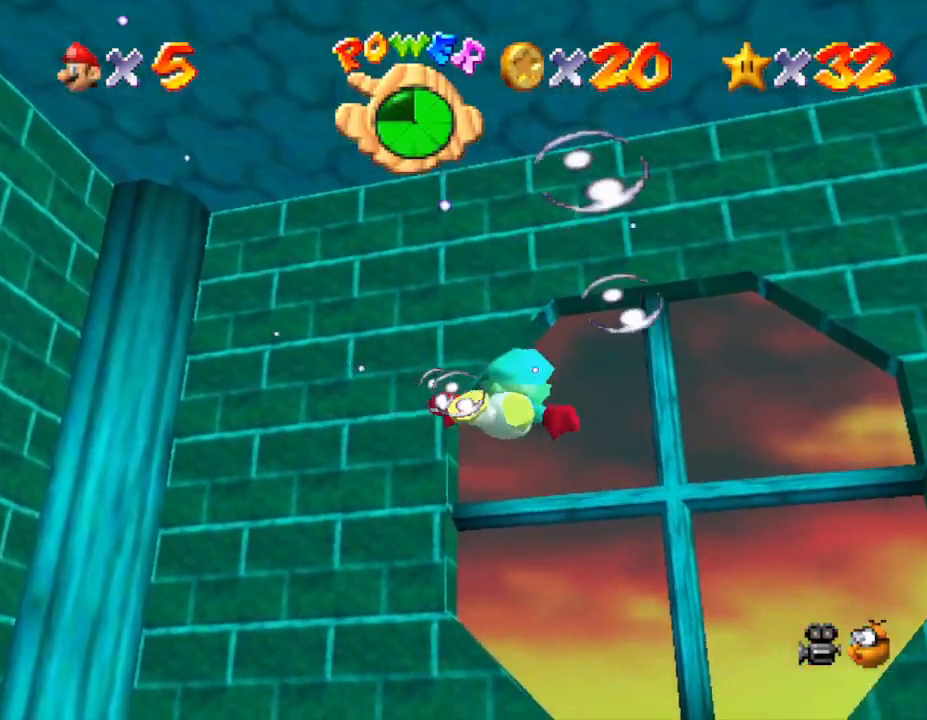
{"buttons": ["A"], "left_stick": "down-left", "events": [[50, "A", "up"], [450, "A", "down"], [500, "left_stick", "down-left"]]}
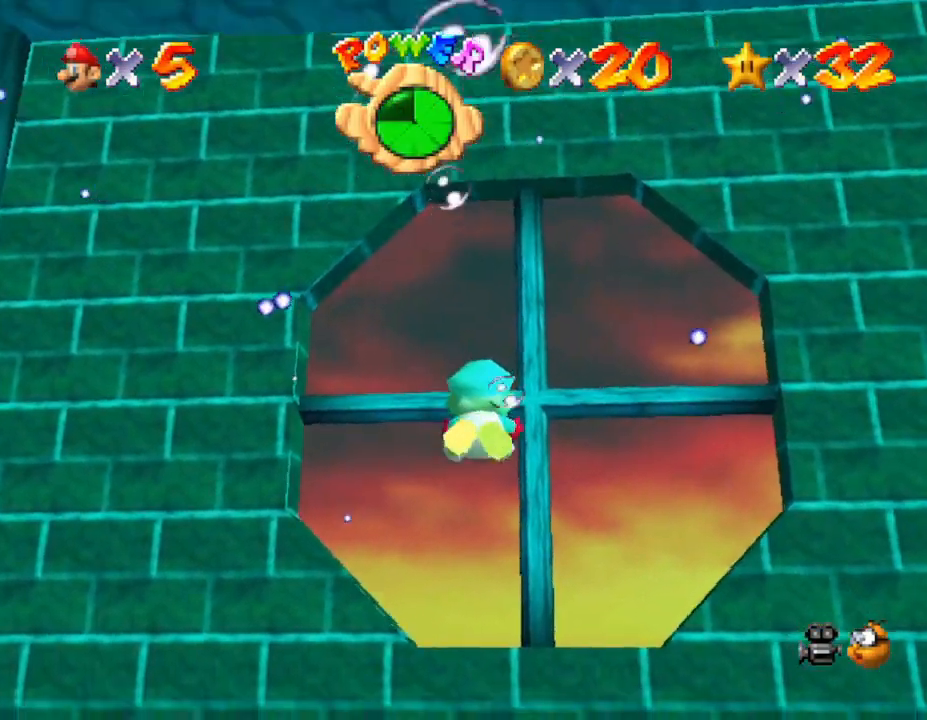
{"buttons": [], "left_stick": "center", "events": [[283, "A", "up"], [283, "left_stick", "center"]]}
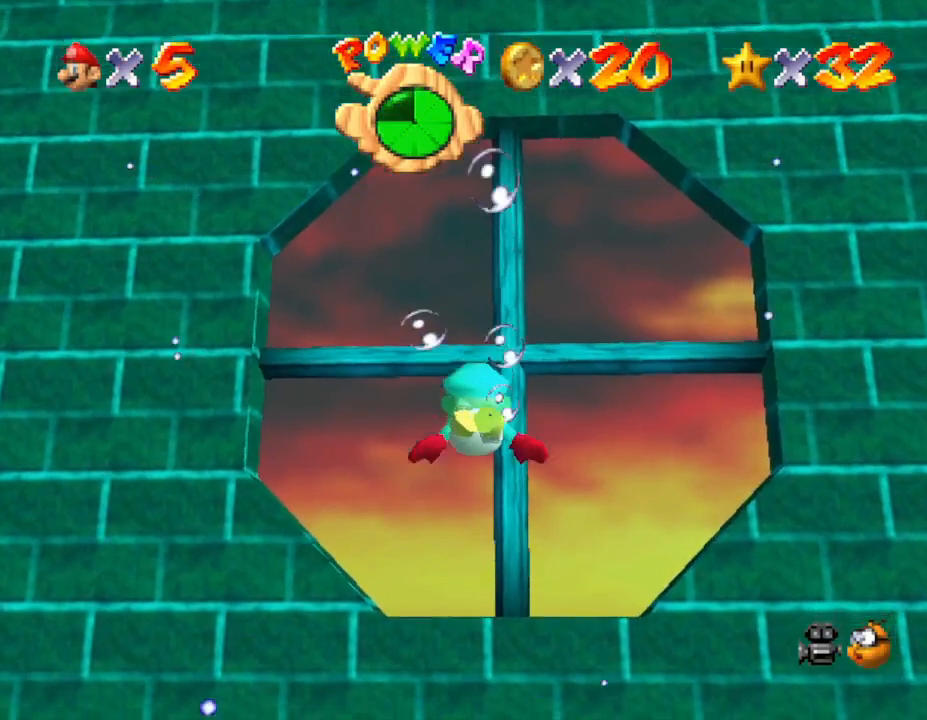
{"buttons": [], "left_stick": "center", "events": [[67, "A", "down"], [367, "A", "up"]]}
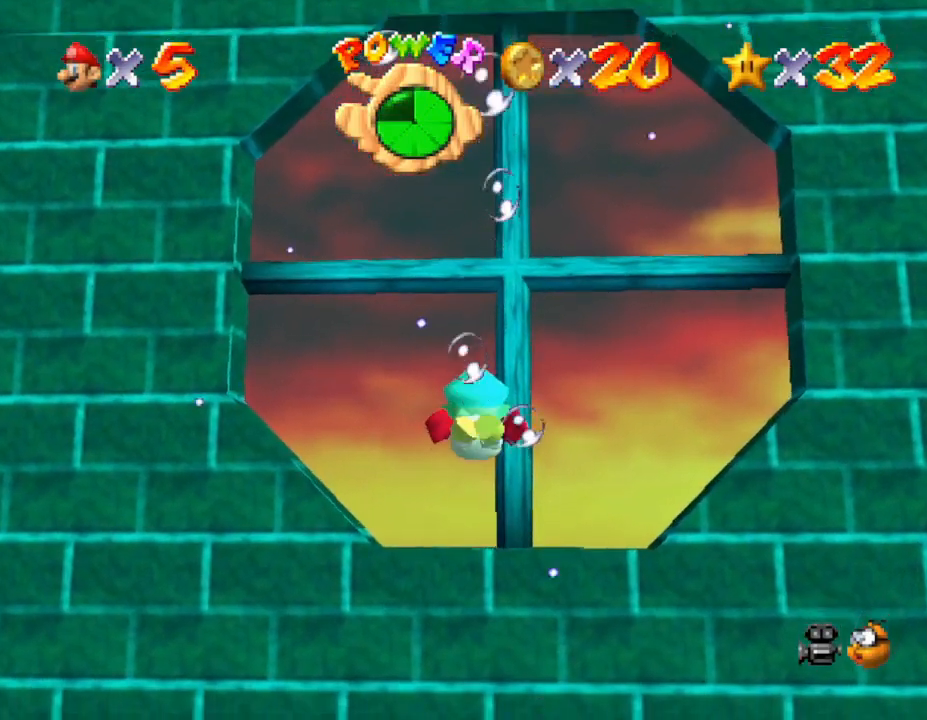
{"buttons": ["A"], "left_stick": "center", "events": [[117, "left_stick", "down"], [183, "A", "down"], [467, "left_stick", "center"]]}
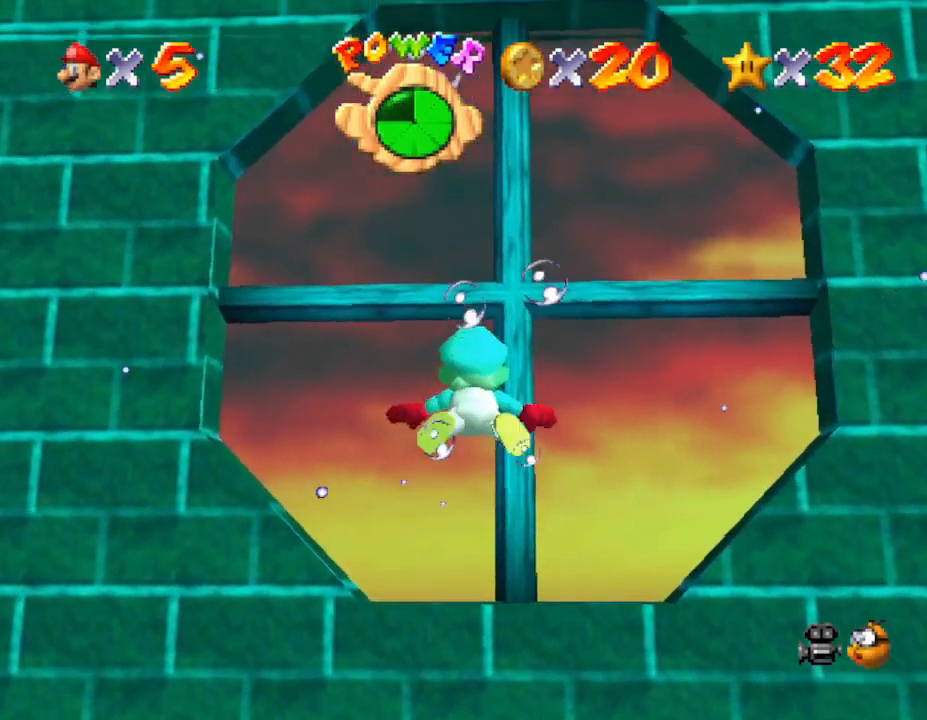
{"buttons": ["A"], "left_stick": "center", "events": [[117, "A", "up"], [450, "A", "down"]]}